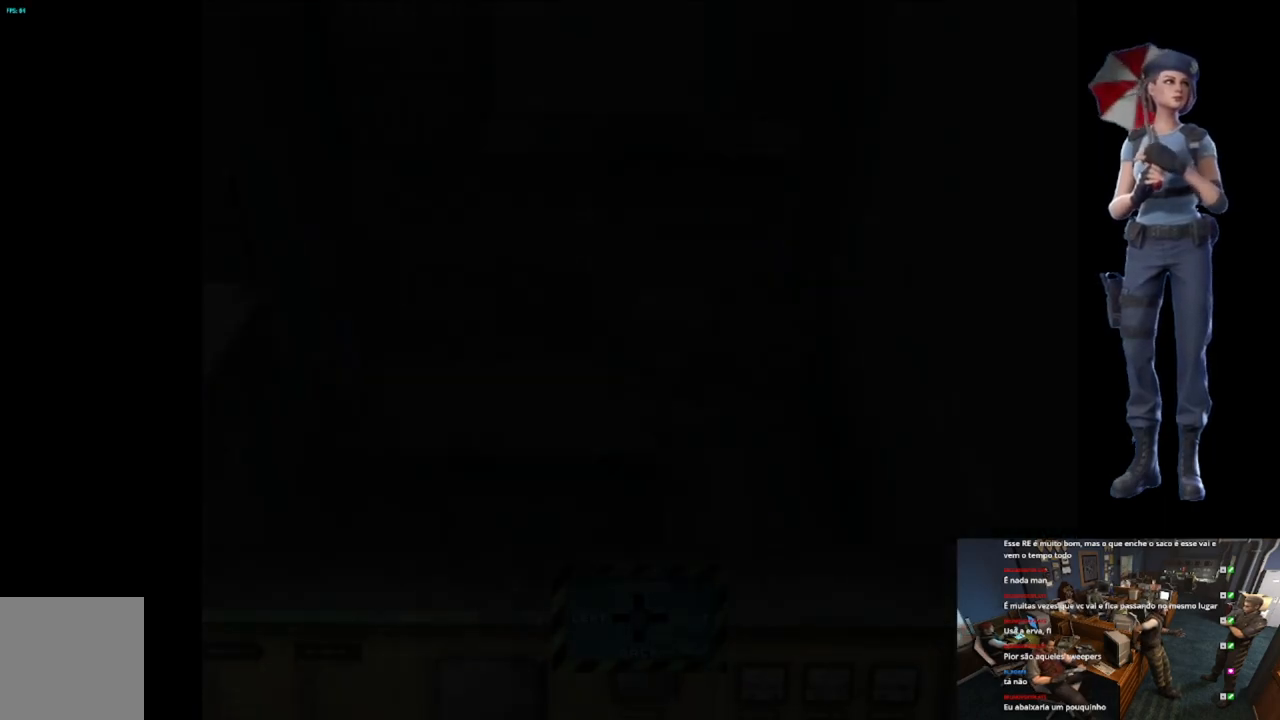
Gameplay with a controller (Xbox layout); each line is a JSON object with the inputs held at the frame after it. "events" lists button and stick changes between this image and that frame as [ms after this image, input, new state], when the widget could be followed in between. Not read: SELECT.
{"buttons": [], "left_stick": "center", "right_stick": "center", "events": [[150, "L1", "up"]]}
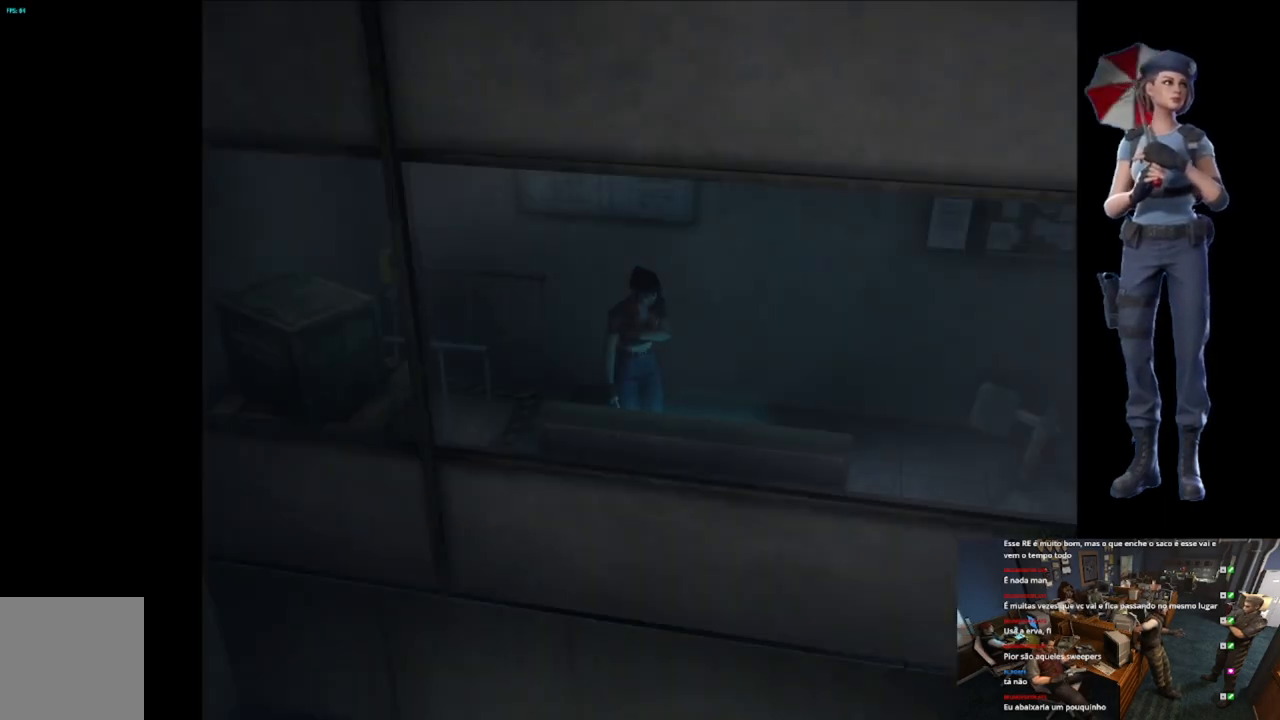
{"buttons": [], "left_stick": "down", "right_stick": "down", "events": [[133, "left_stick", "left"], [283, "X", "down"], [383, "X", "up"], [434, "left_stick", "down"], [467, "right_stick", "down"]]}
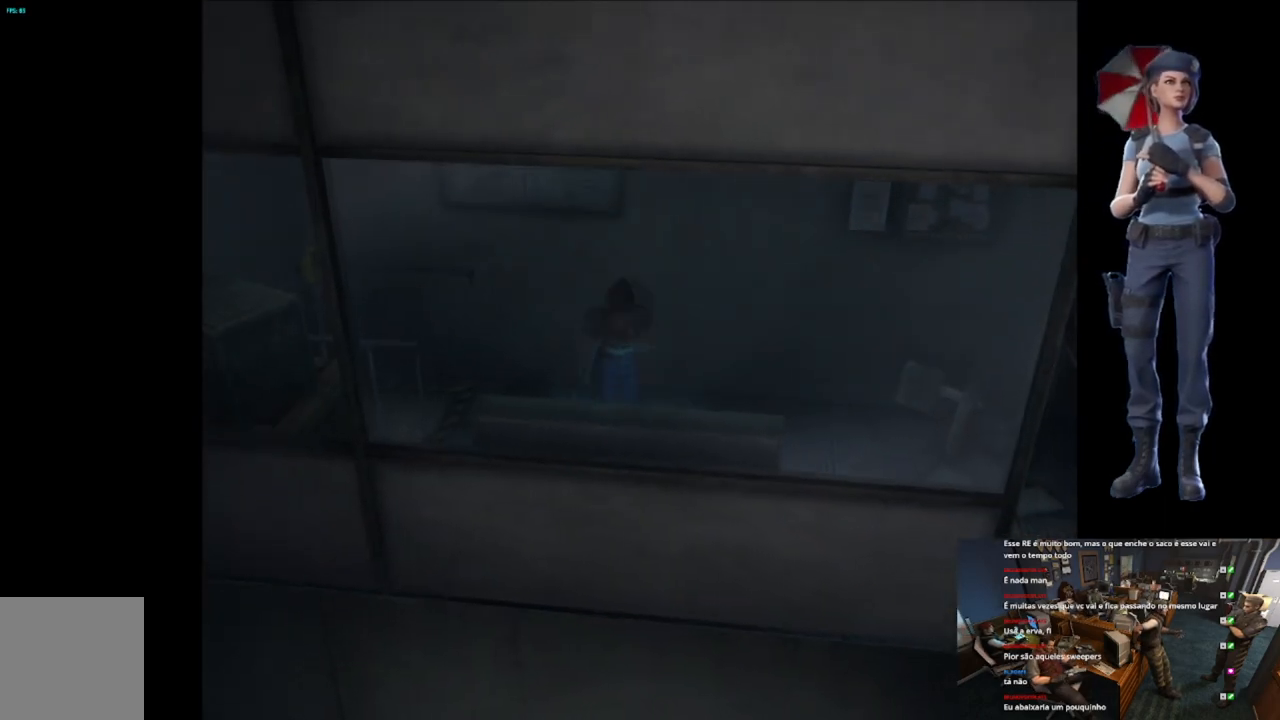
{"buttons": ["X"], "left_stick": "up-left", "right_stick": "center", "events": [[301, "left_stick", "up-right"], [301, "right_stick", "center"], [367, "X", "down"], [484, "left_stick", "up-left"]]}
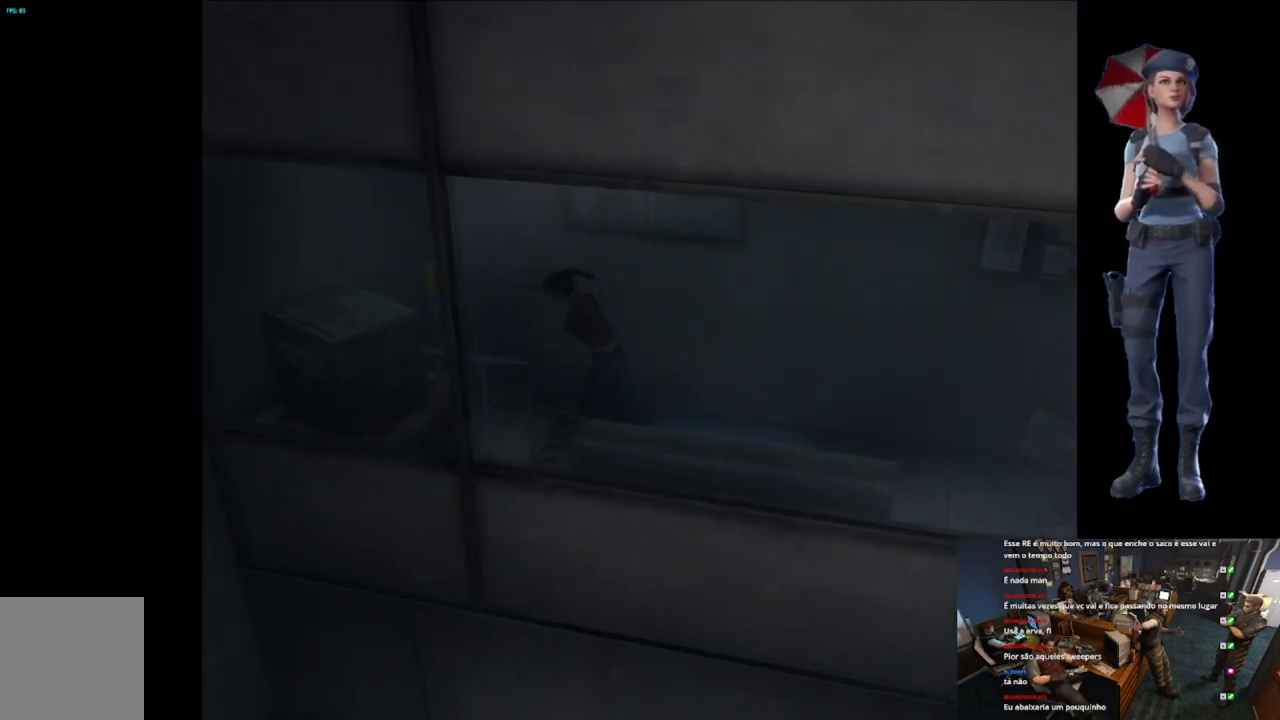
{"buttons": ["A", "X"], "left_stick": "center", "right_stick": "center", "events": [[117, "left_stick", "up"], [233, "left_stick", "up-right"], [267, "A", "down"], [417, "A", "up"], [467, "A", "down"], [484, "left_stick", "center"]]}
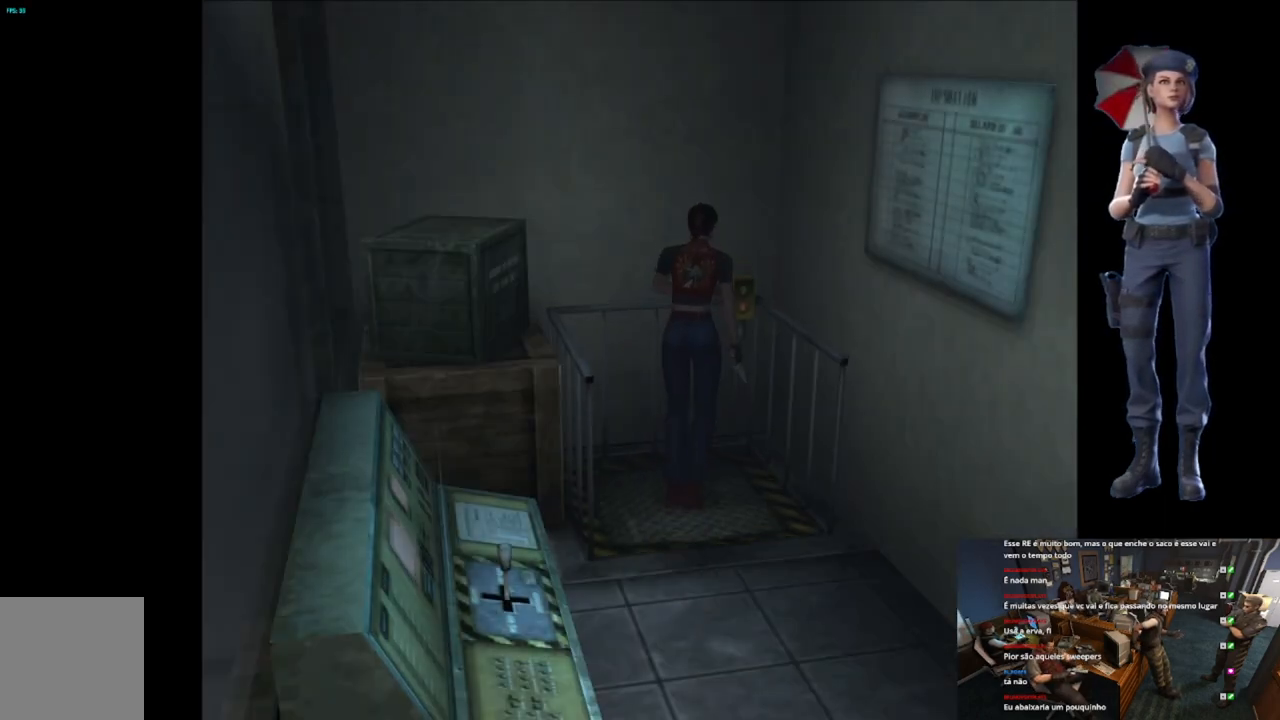
{"buttons": [], "left_stick": "center", "right_stick": "center", "events": [[401, "A", "up"], [401, "X", "up"]]}
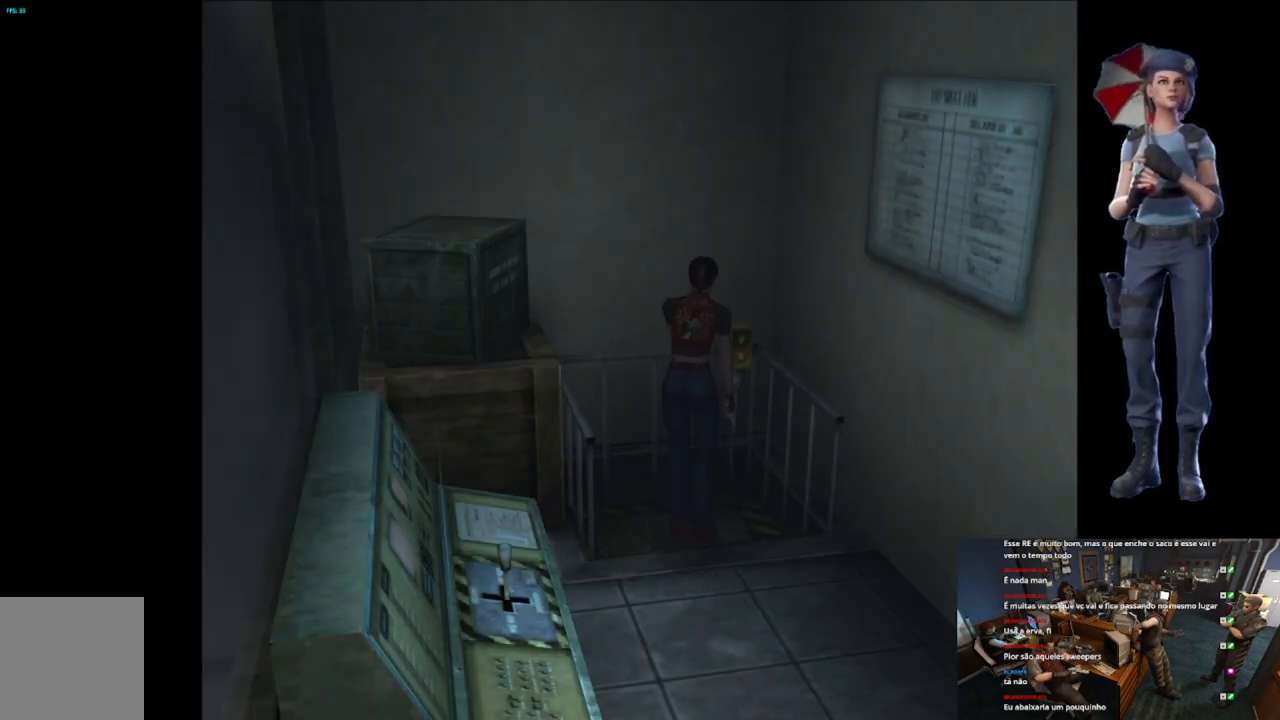
{"buttons": [], "left_stick": "center", "right_stick": "center", "events": []}
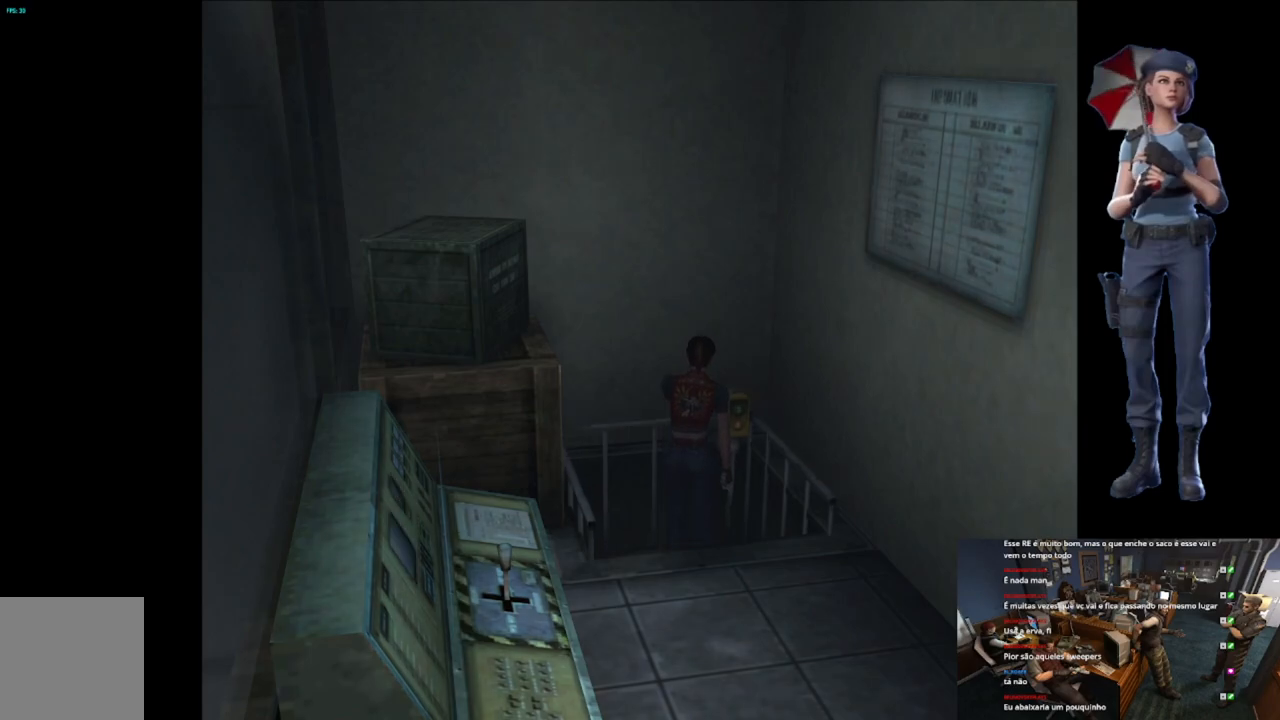
{"buttons": [], "left_stick": "center", "right_stick": "center", "events": []}
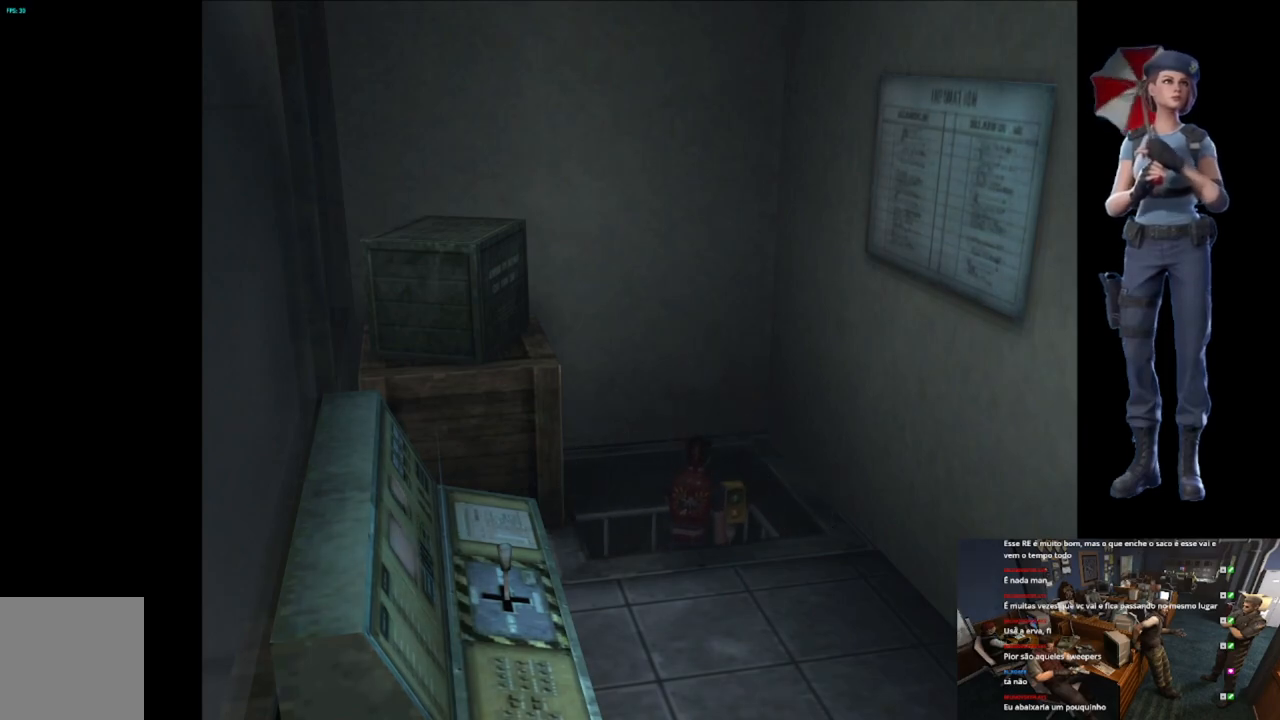
{"buttons": [], "left_stick": "center", "right_stick": "center", "events": []}
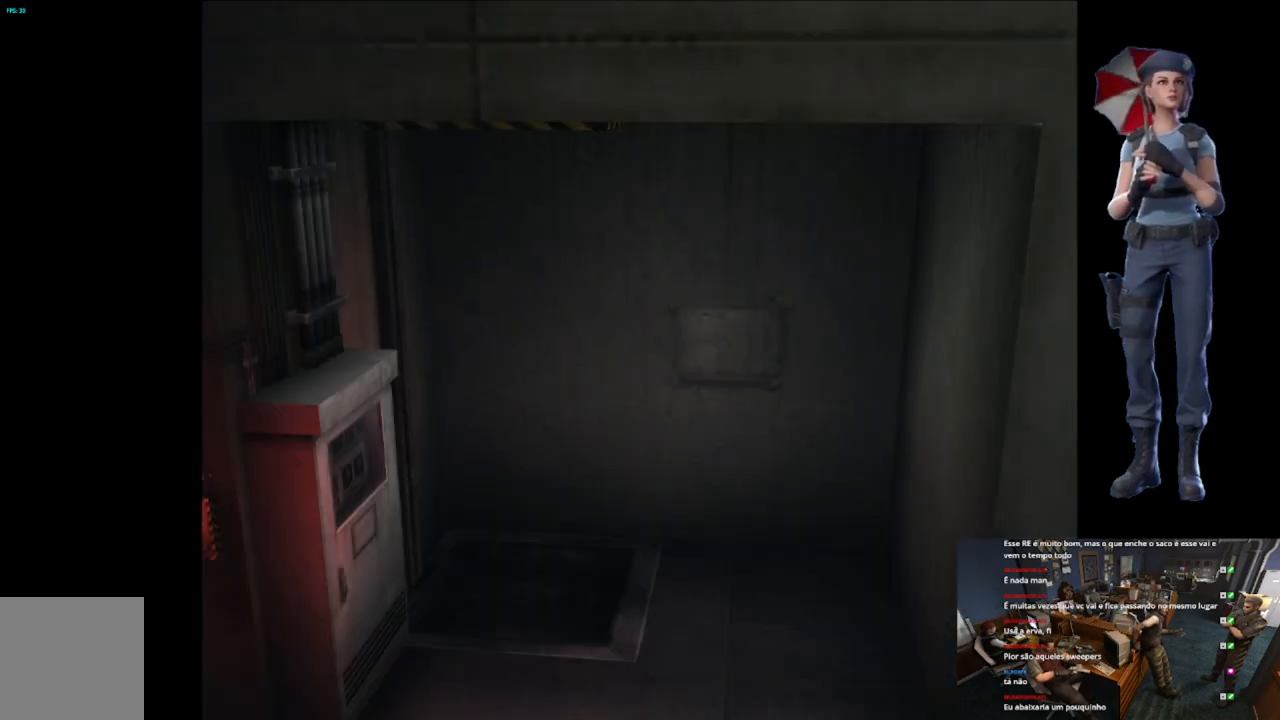
{"buttons": [], "left_stick": "center", "right_stick": "center", "events": []}
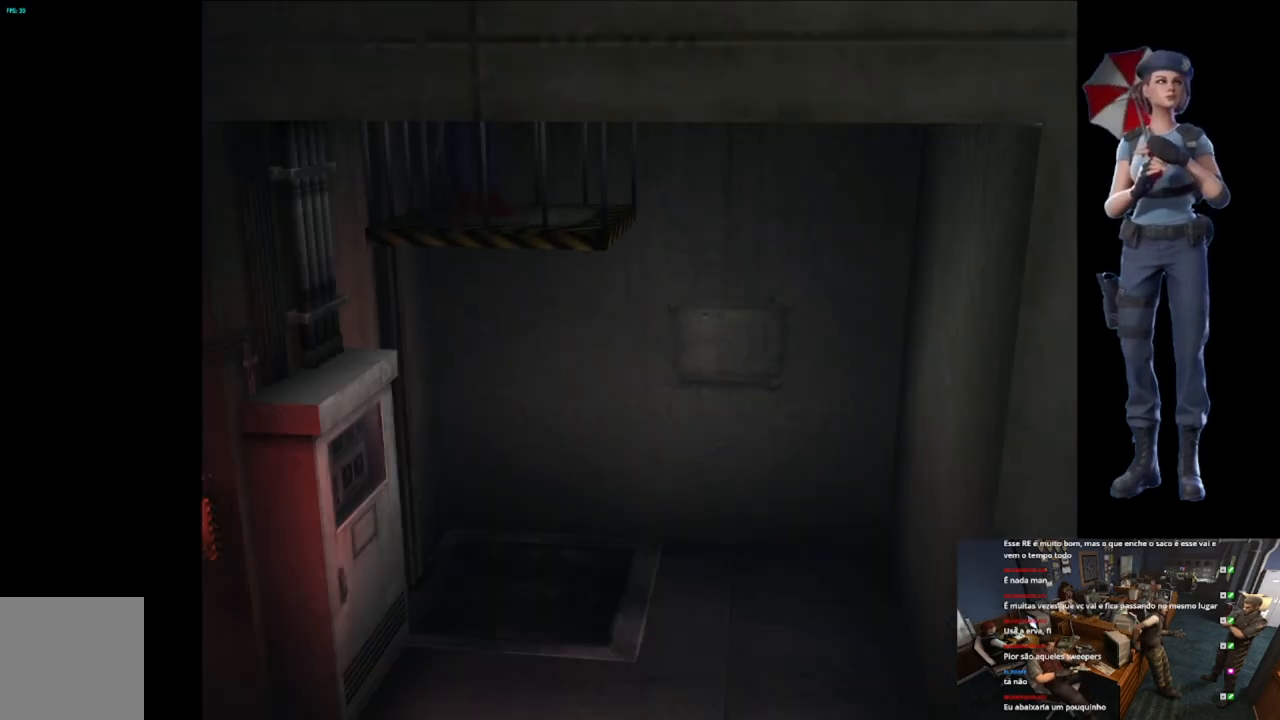
{"buttons": [], "left_stick": "center", "right_stick": "center", "events": []}
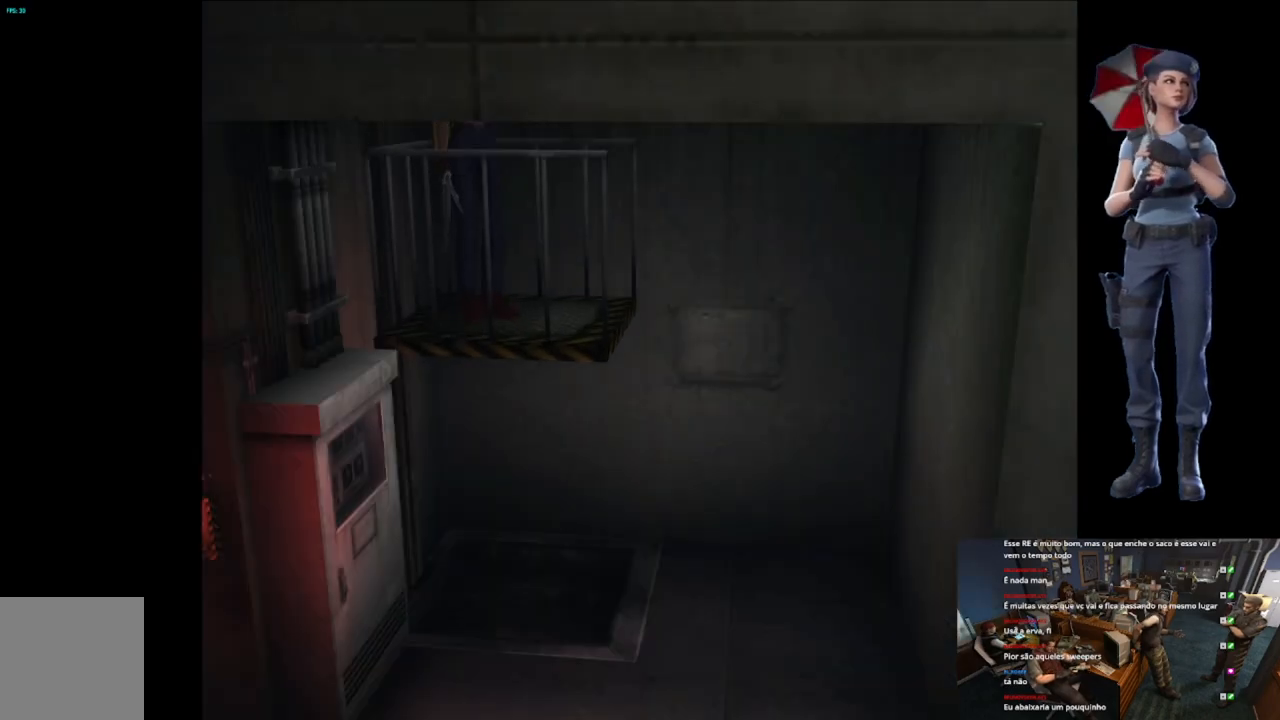
{"buttons": [], "left_stick": "center", "right_stick": "center", "events": []}
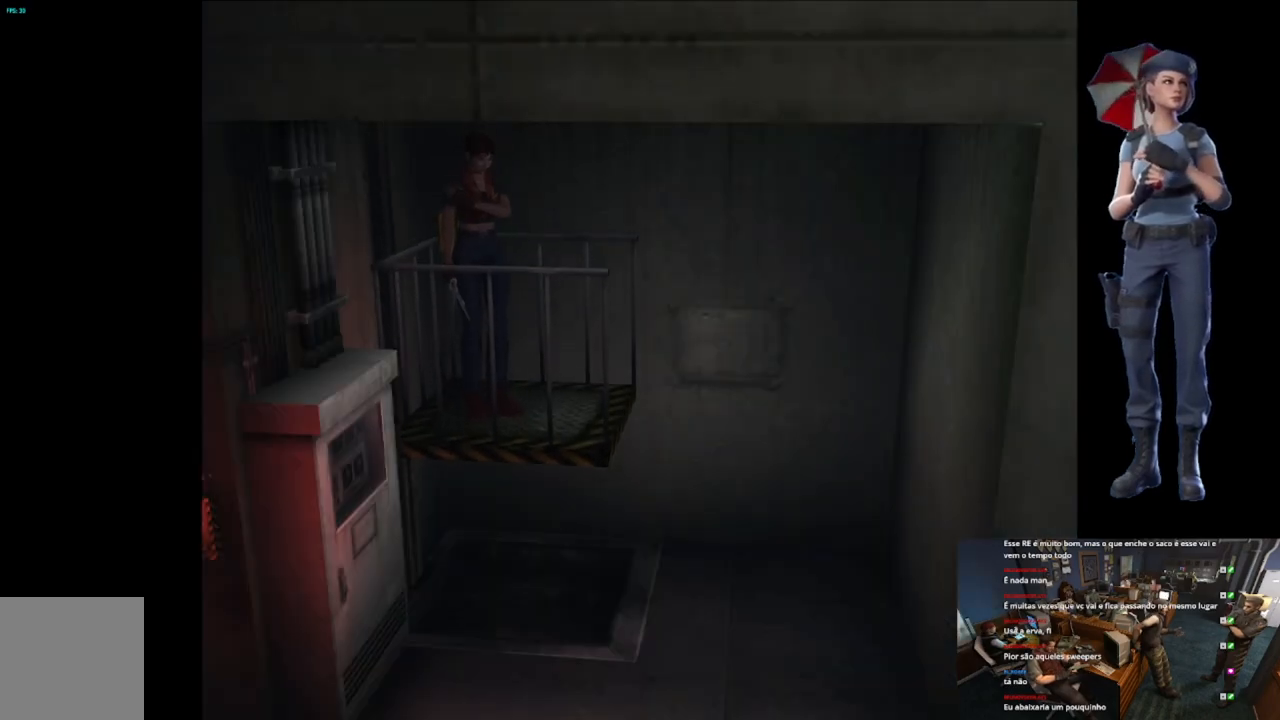
{"buttons": [], "left_stick": "center", "right_stick": "center", "events": []}
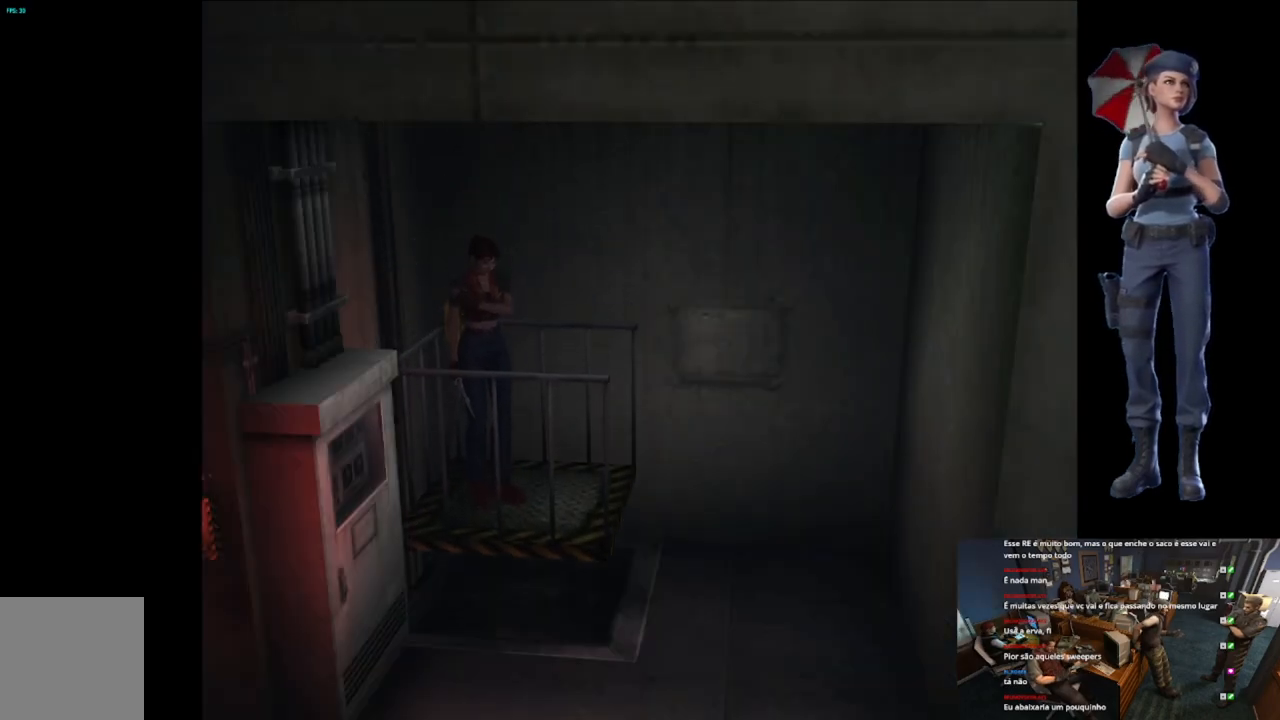
{"buttons": [], "left_stick": "center", "right_stick": "center", "events": []}
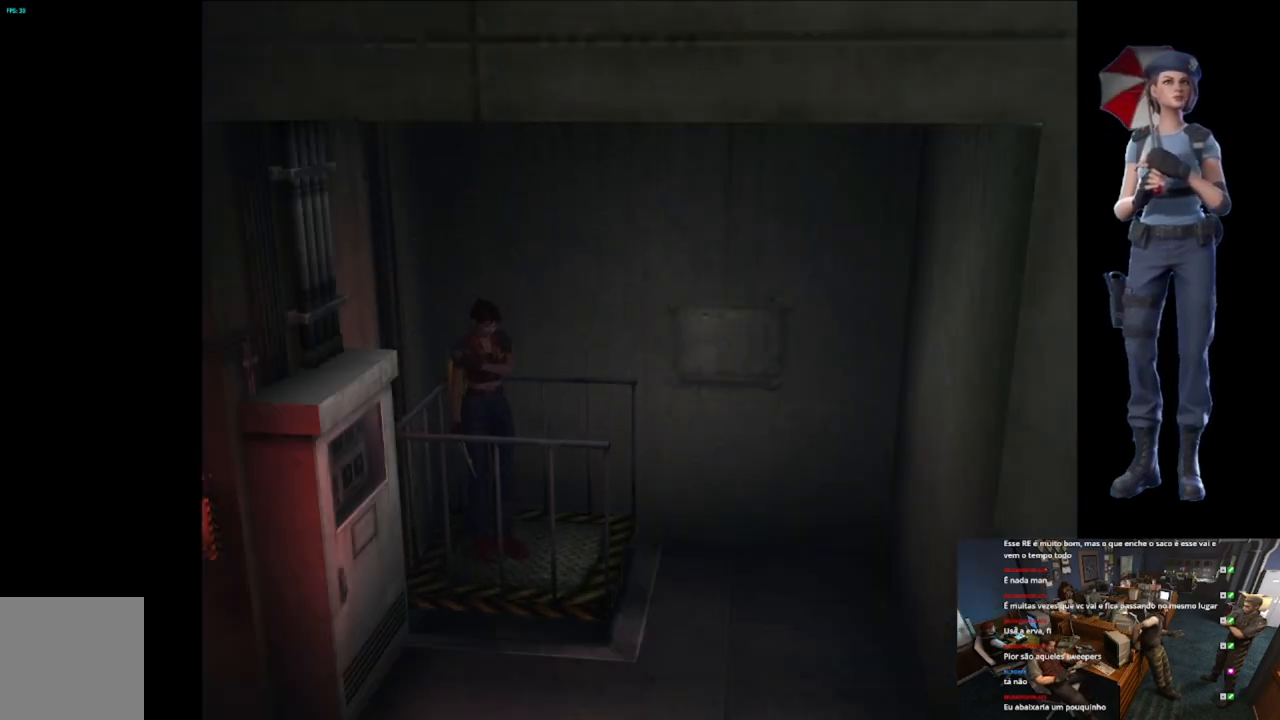
{"buttons": ["X"], "left_stick": "up-left", "right_stick": "center", "events": [[450, "left_stick", "up-left"], [500, "X", "down"]]}
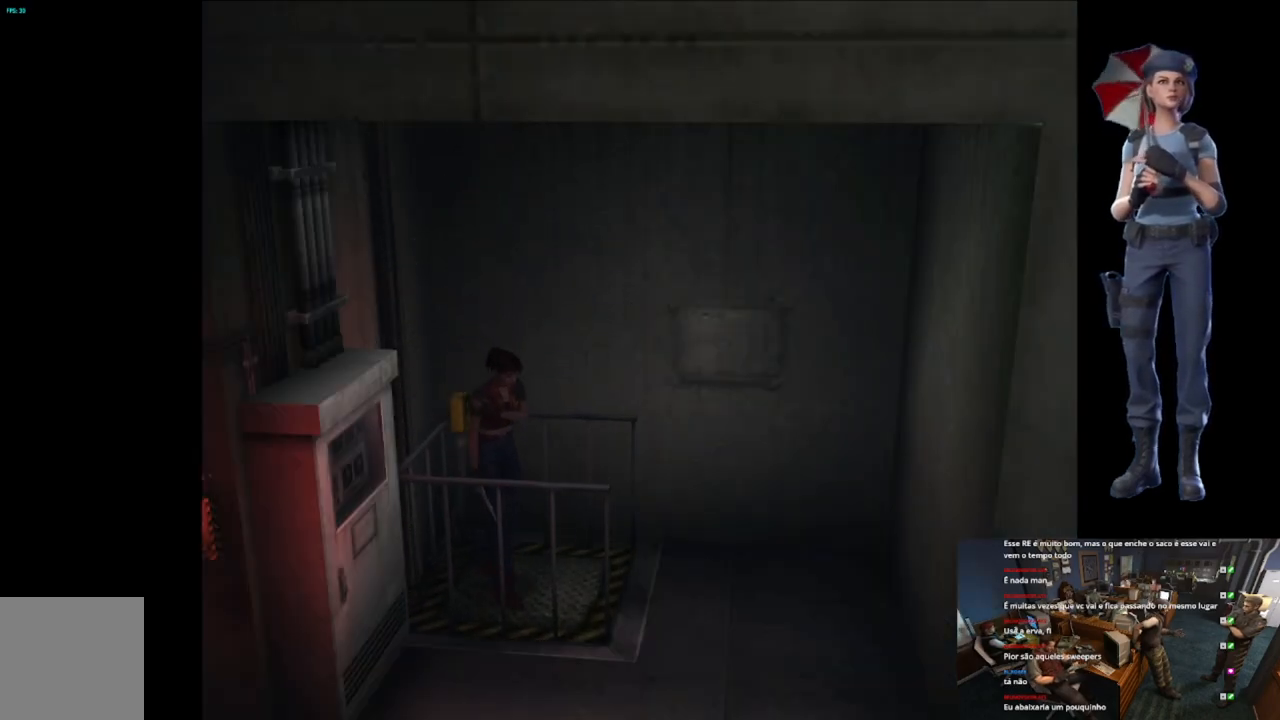
{"buttons": ["X"], "left_stick": "up-right", "right_stick": "center", "events": [[301, "left_stick", "up-right"]]}
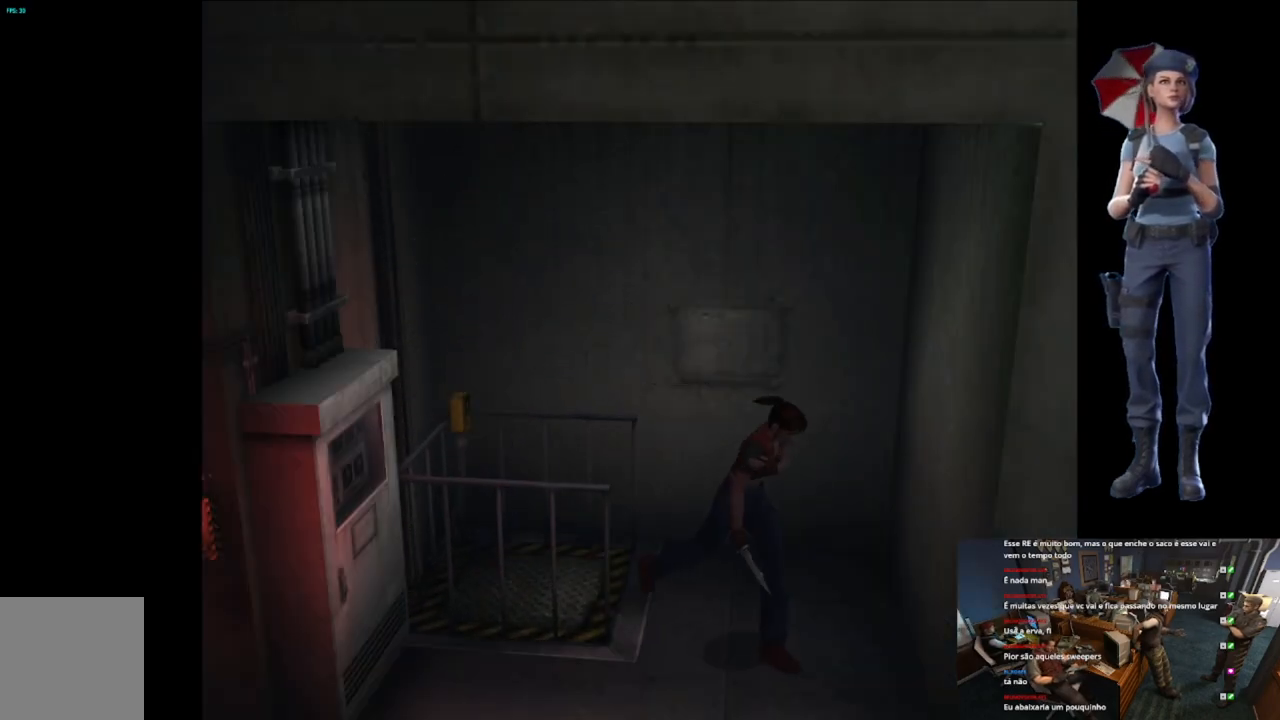
{"buttons": ["X"], "left_stick": "up-right", "right_stick": "center", "events": []}
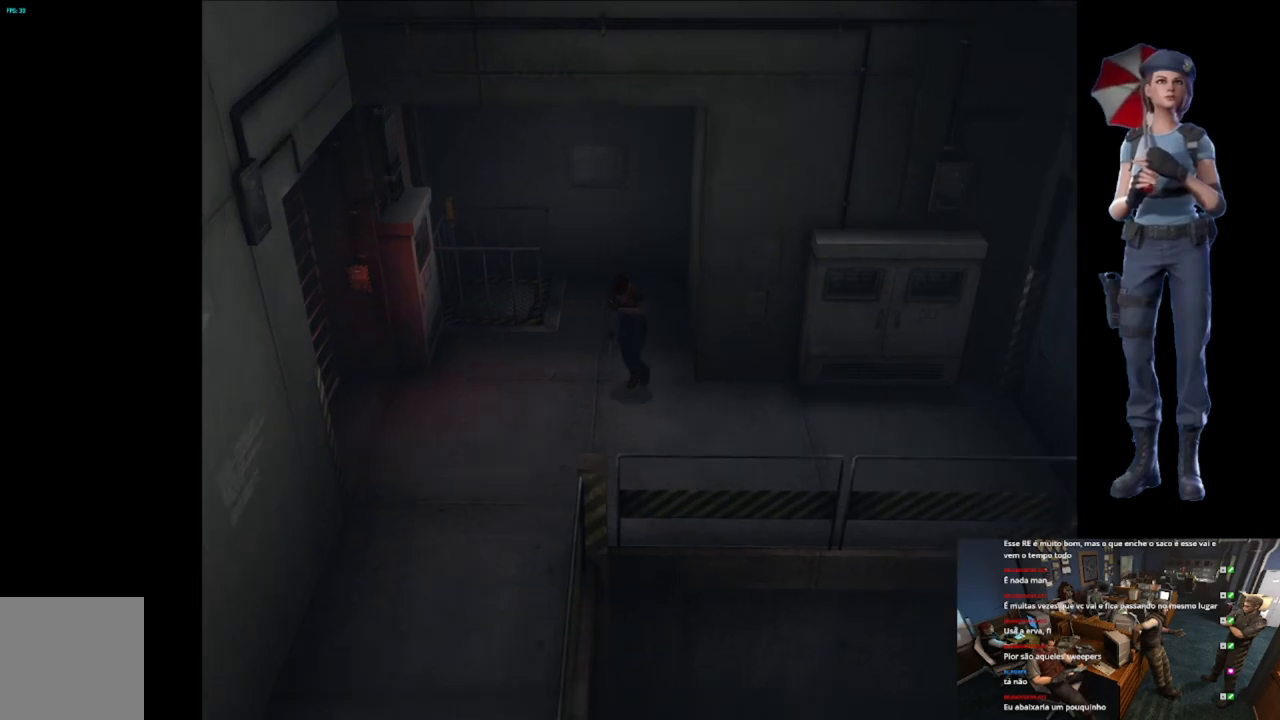
{"buttons": ["X"], "left_stick": "up", "right_stick": "center", "events": [[117, "left_stick", "up"]]}
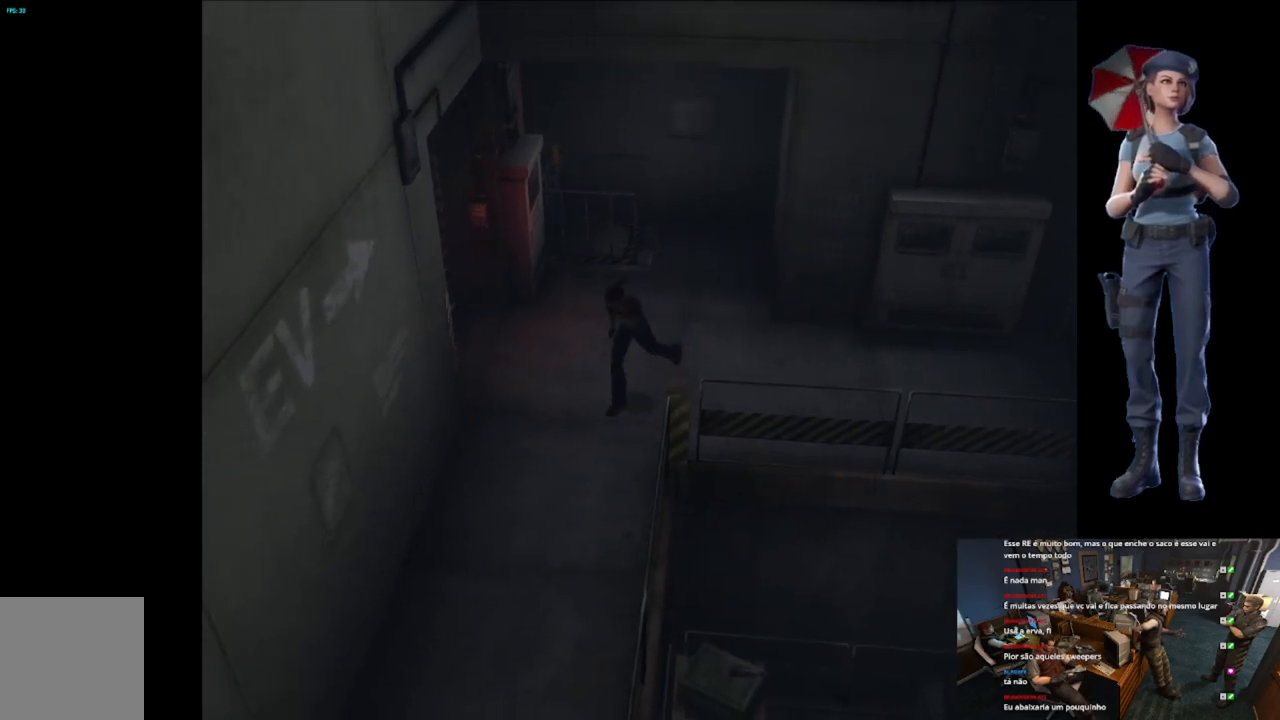
{"buttons": ["X"], "left_stick": "up", "right_stick": "center", "events": [[167, "left_stick", "up-left"], [333, "left_stick", "up"]]}
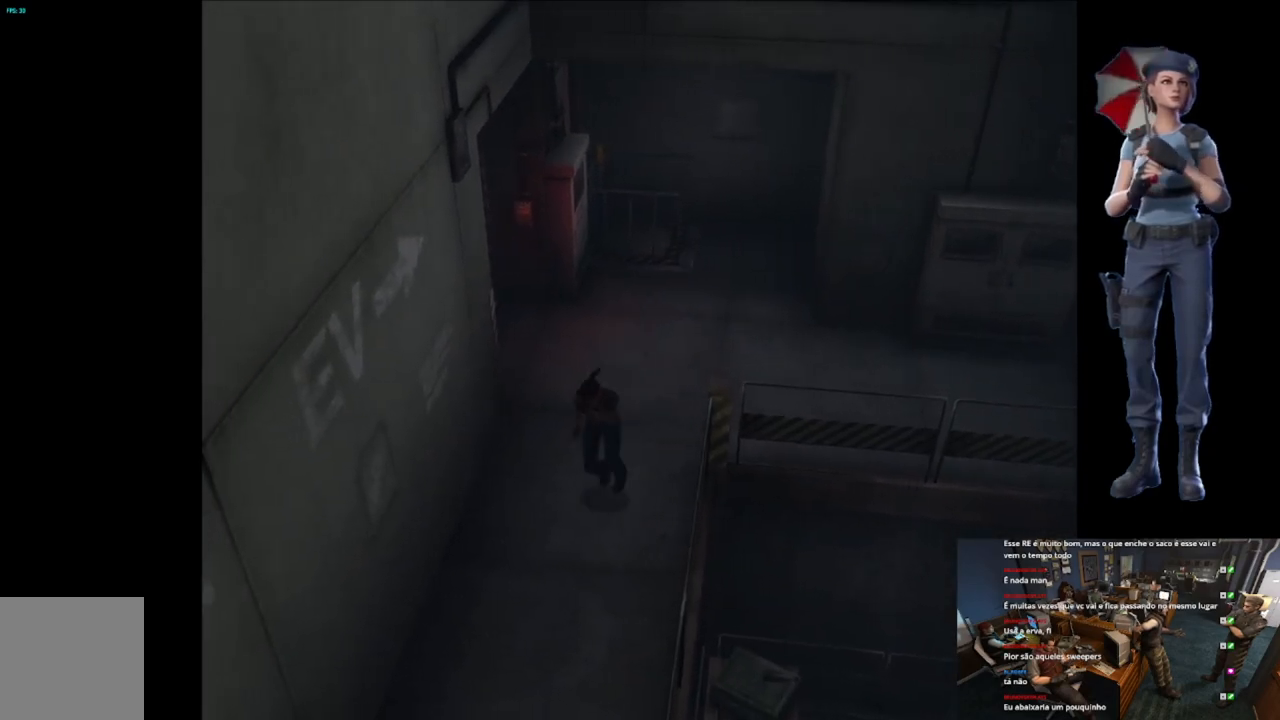
{"buttons": ["X"], "left_stick": "up", "right_stick": "center", "events": [[84, "left_stick", "up-left"], [234, "left_stick", "up"]]}
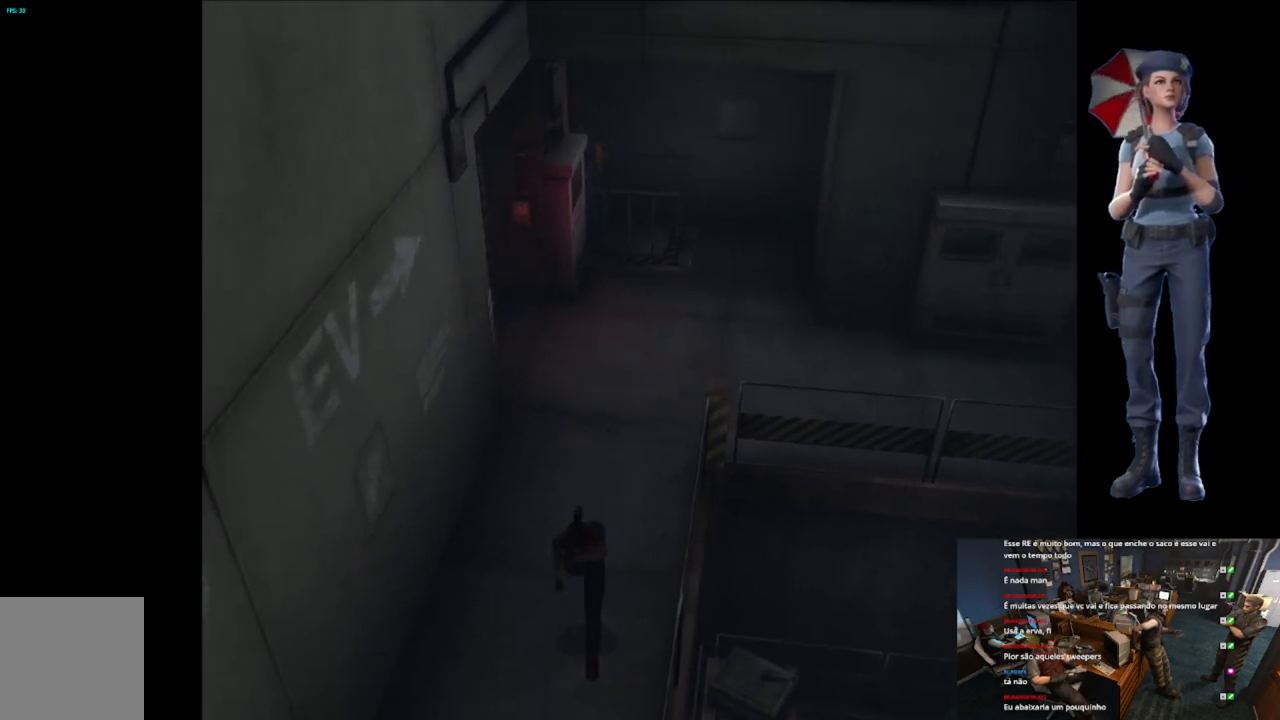
{"buttons": ["X"], "left_stick": "up", "right_stick": "center", "events": []}
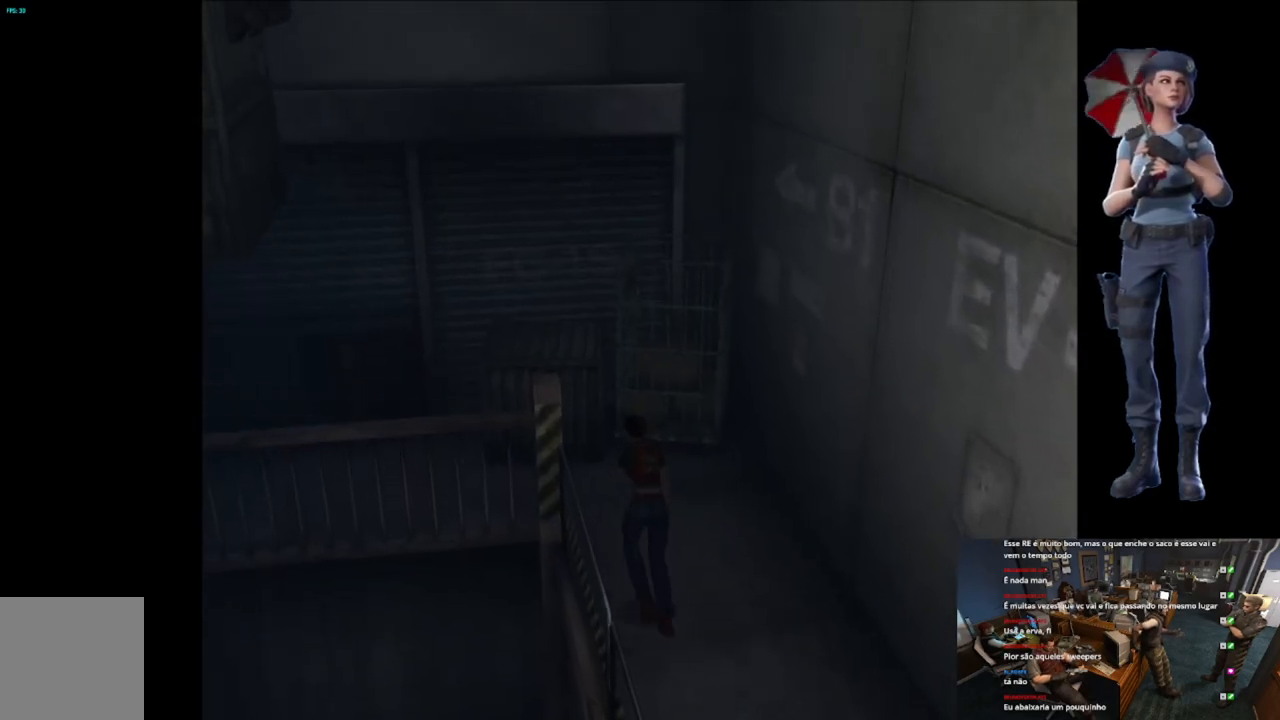
{"buttons": ["X"], "left_stick": "up-left", "right_stick": "center", "events": [[367, "left_stick", "up-left"]]}
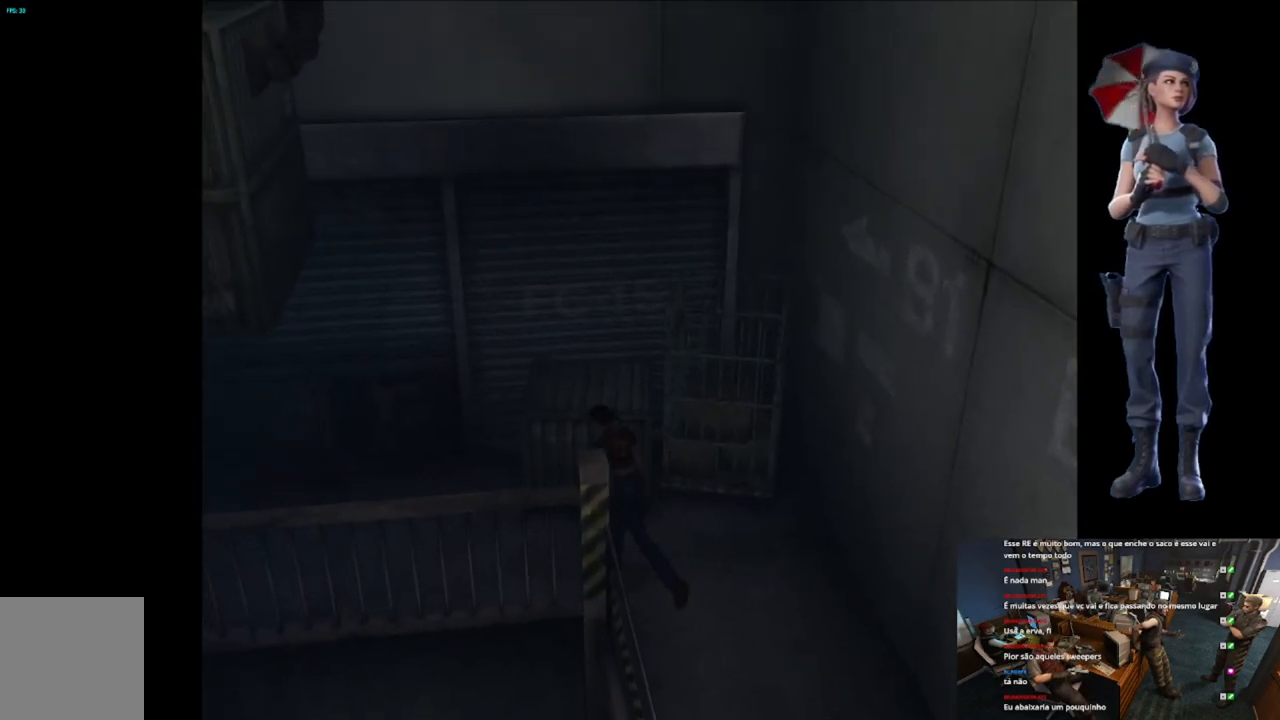
{"buttons": ["X"], "left_stick": "up", "right_stick": "center"}
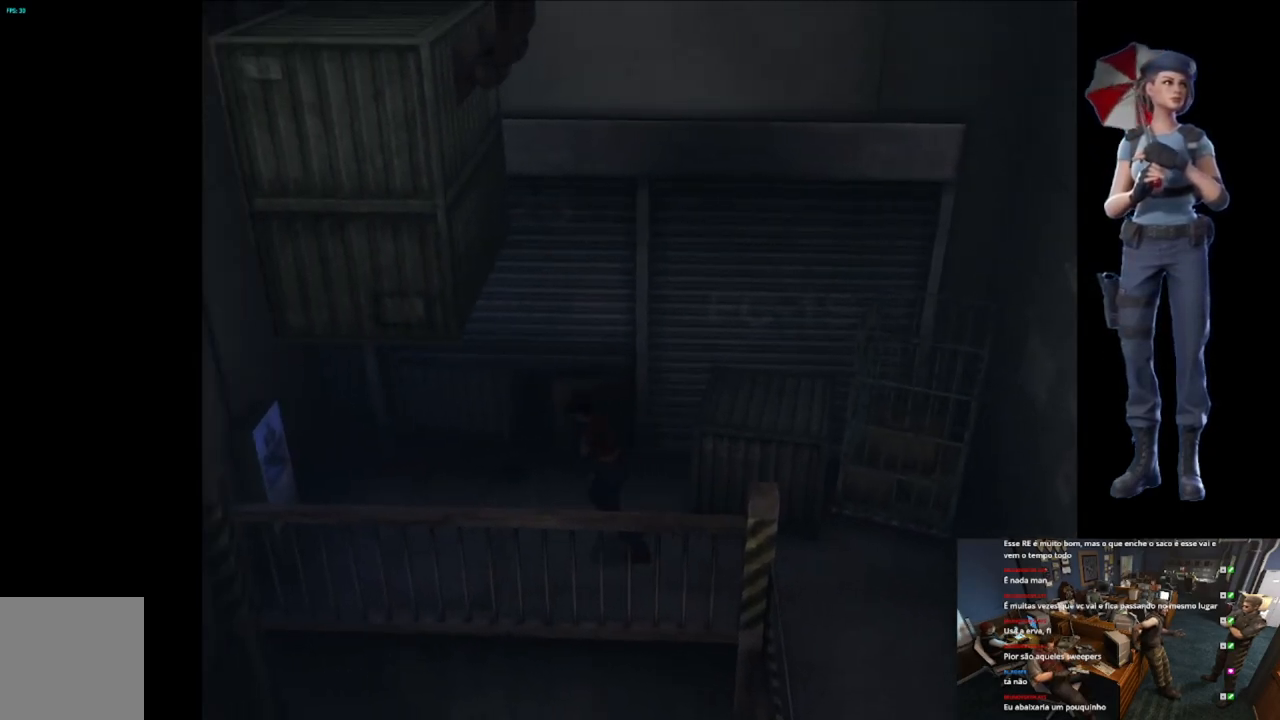
{"buttons": ["X"], "left_stick": "up", "right_stick": "center"}
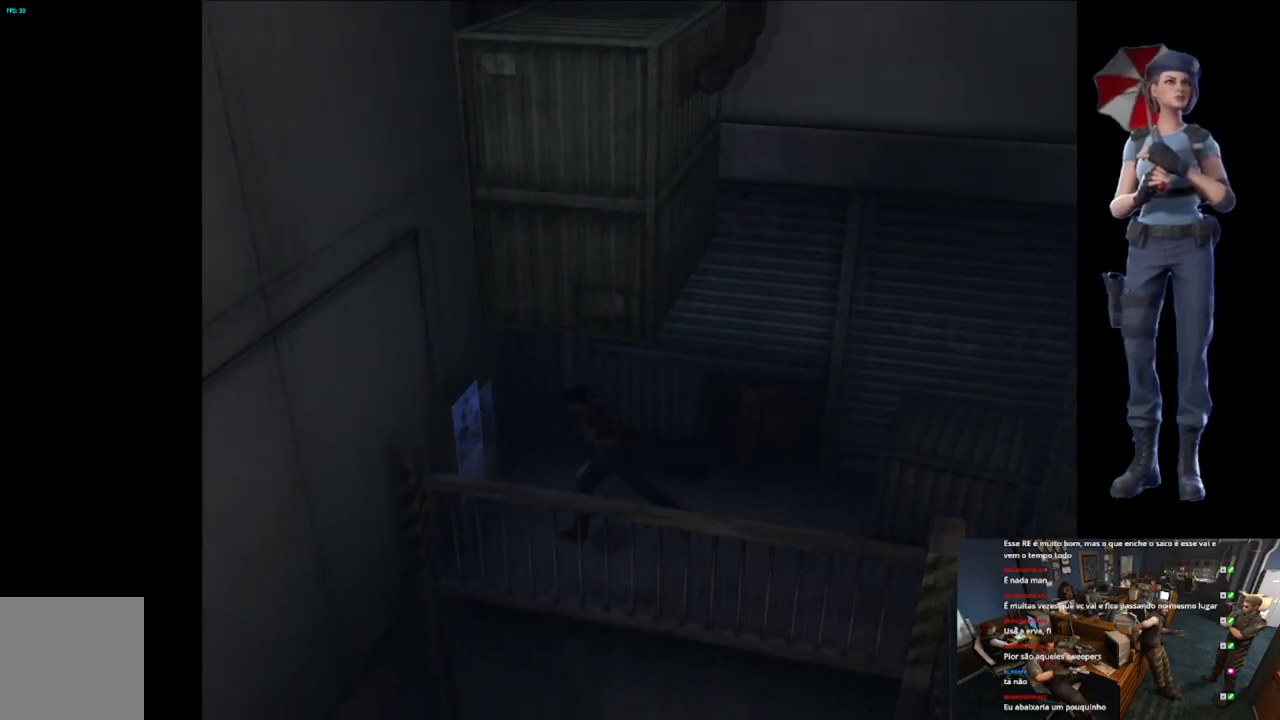
{"buttons": [], "left_stick": "center", "right_stick": "center", "events": [[83, "left_stick", "up-right"], [167, "A", "down"], [283, "left_stick", "center"], [300, "A", "up"], [350, "A", "down"], [484, "A", "up"], [484, "X", "up"]]}
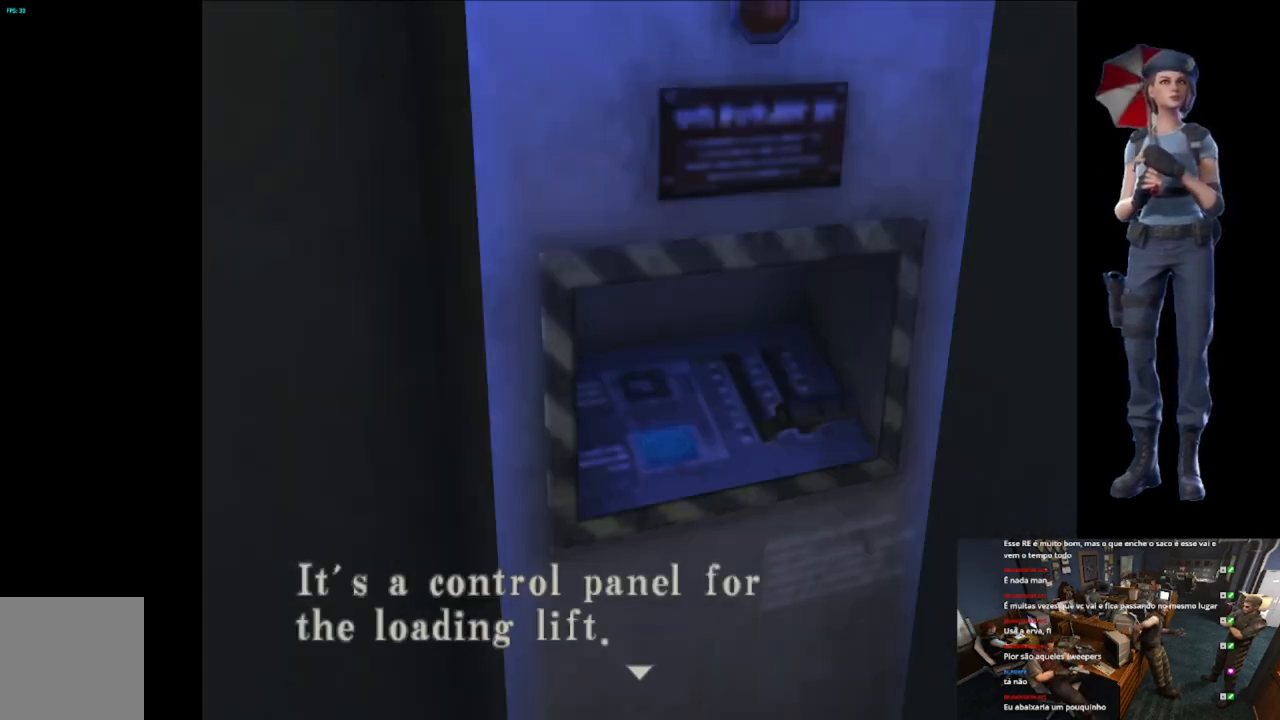
{"buttons": [], "left_stick": "center", "right_stick": "center", "events": [[134, "A", "down"], [501, "A", "up"]]}
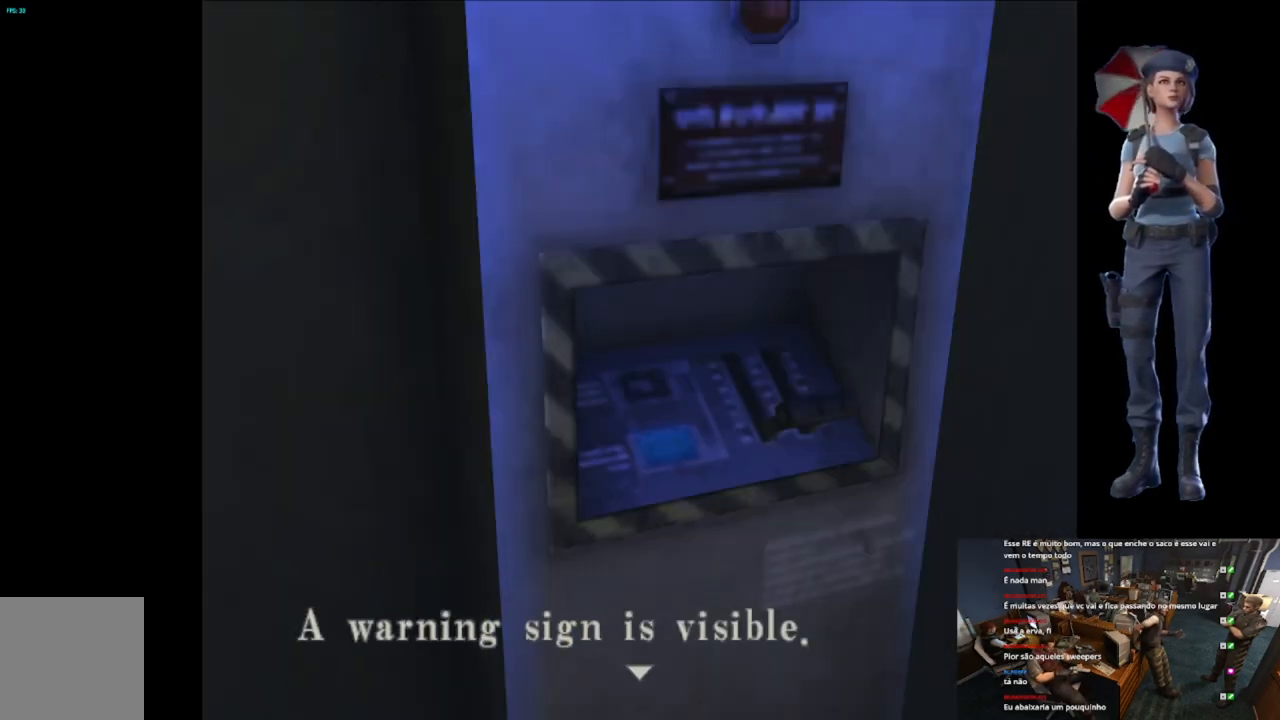
{"buttons": ["A"], "left_stick": "center", "right_stick": "center", "events": [[50, "A", "down"], [417, "A", "up"], [500, "A", "down"]]}
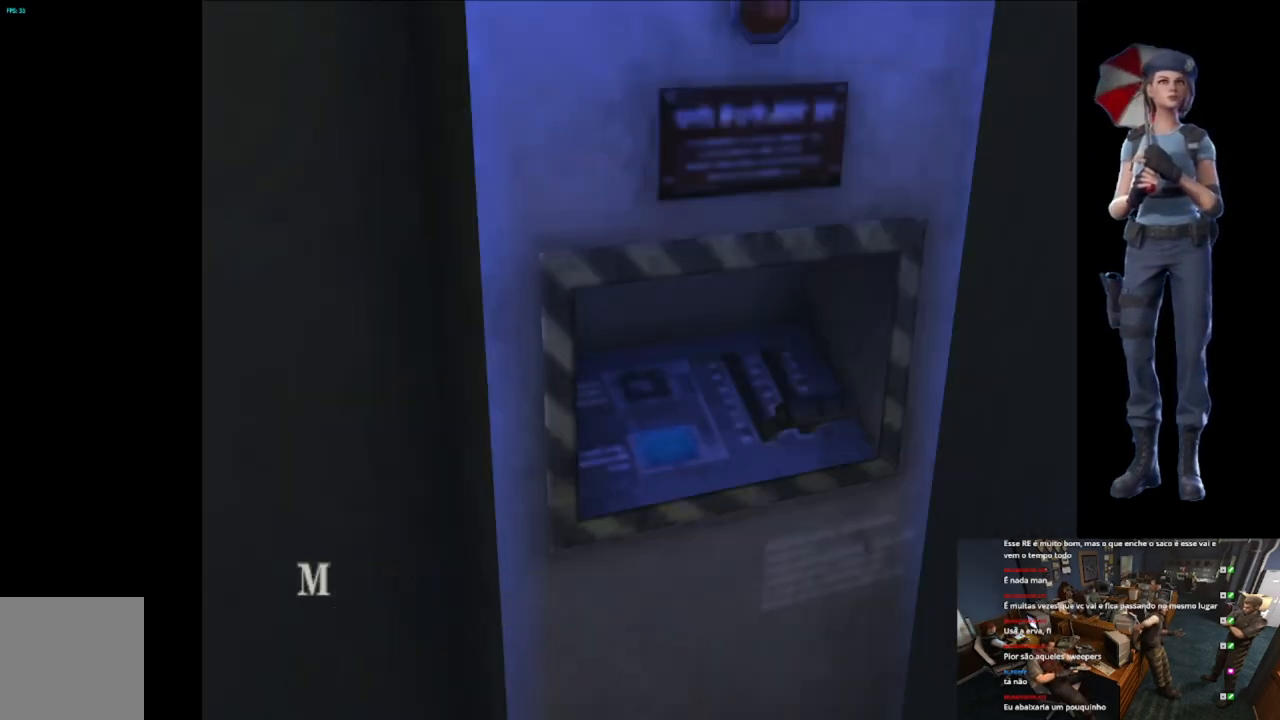
{"buttons": ["A"], "left_stick": "center", "right_stick": "center", "events": [[351, "A", "up"], [484, "A", "down"]]}
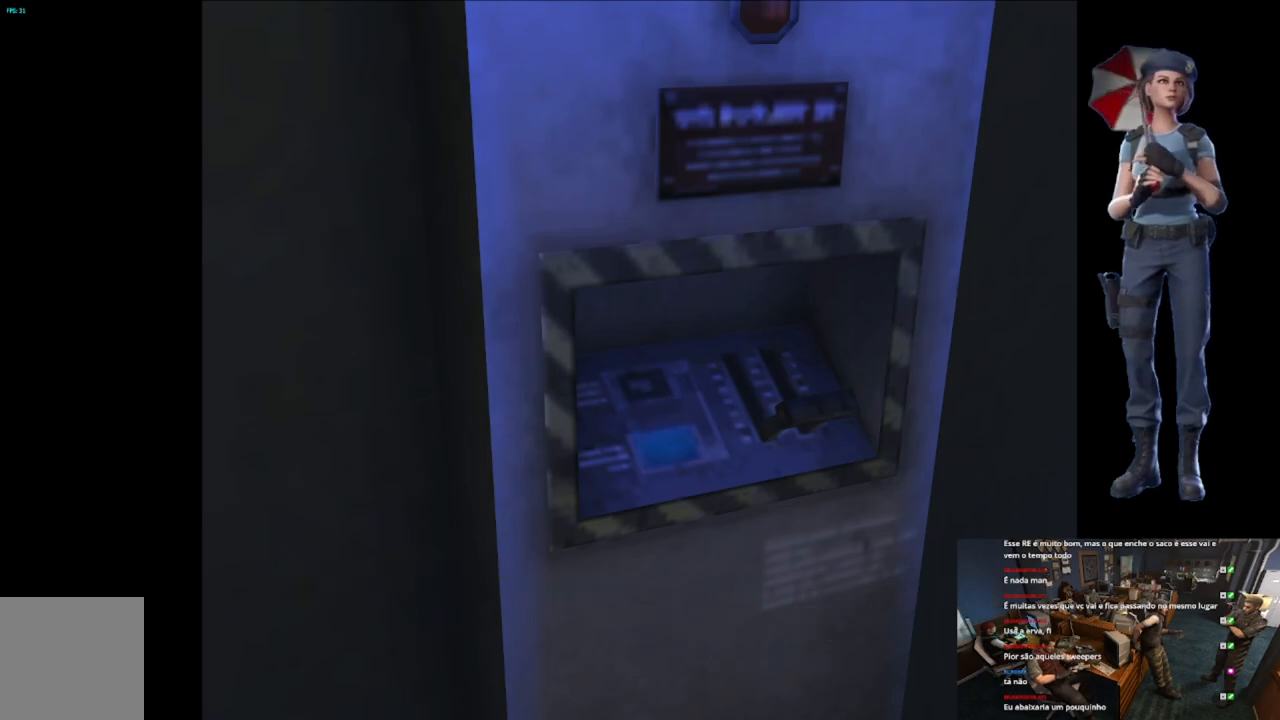
{"buttons": ["A"], "left_stick": "center", "right_stick": "center", "events": []}